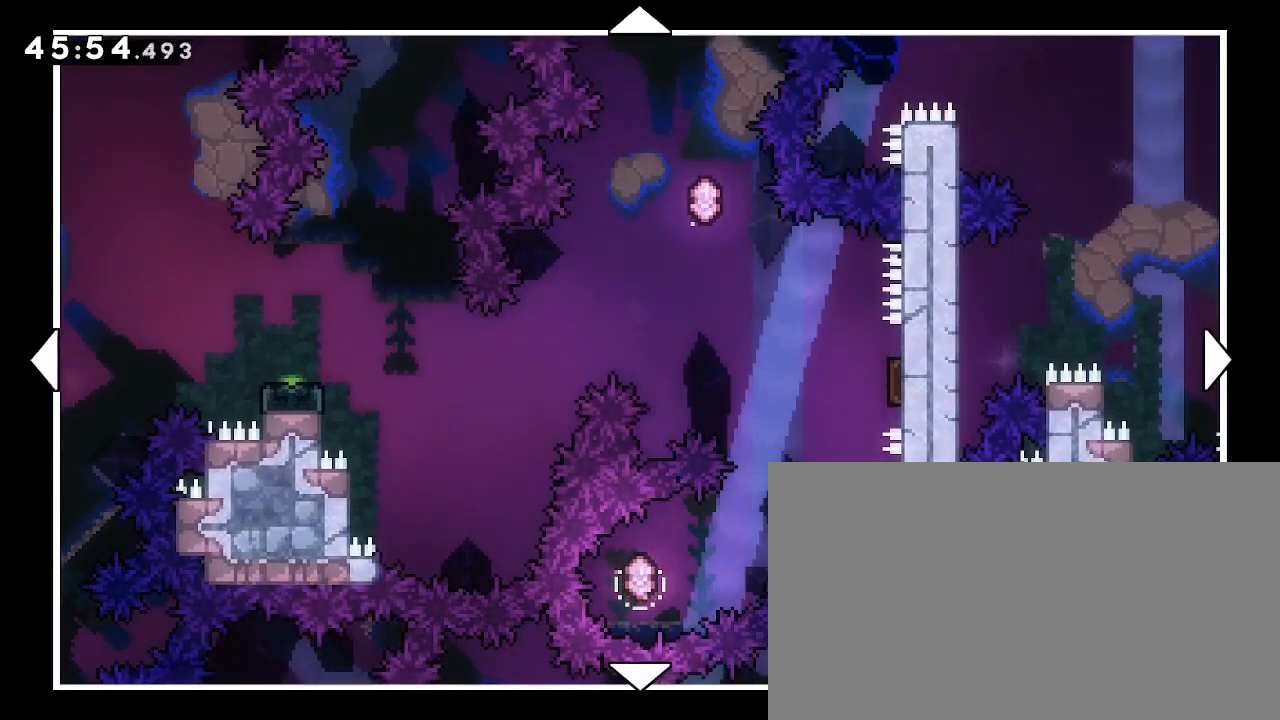
Gameplay with a controller (Xbox layout); each line is a JSON object with the inputs held at the frame after it (dt_ms = milliseconds from this image to that frame). "events" lists button and stick changes between this image and that frame as [ms after this image, input, new state], when the widget could be followed in between. Not read: DPAD_LEFT L1 L2 R1 R2 SELECT START X Y.
{"dt_ms": 500, "buttons": [], "left_stick": "center", "right_stick": "center", "events": []}
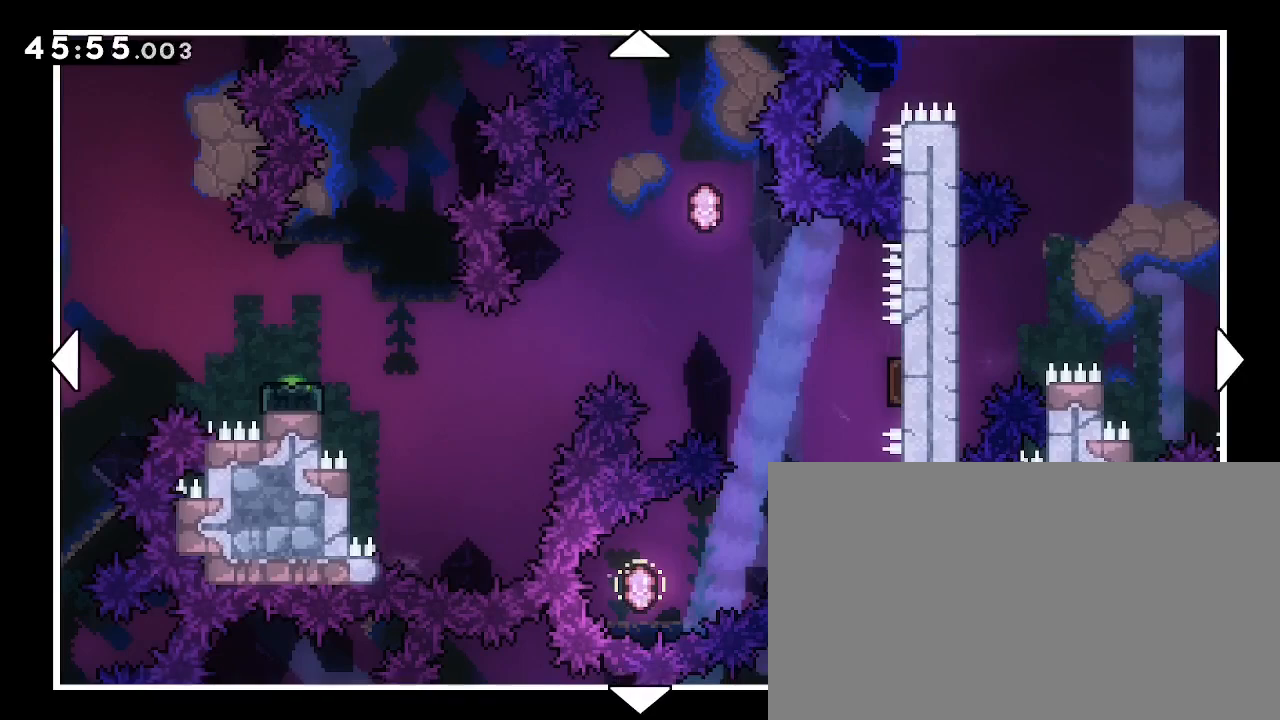
{"dt_ms": 500, "buttons": [], "left_stick": "right", "right_stick": "center", "events": [[333, "left_stick", "right"]]}
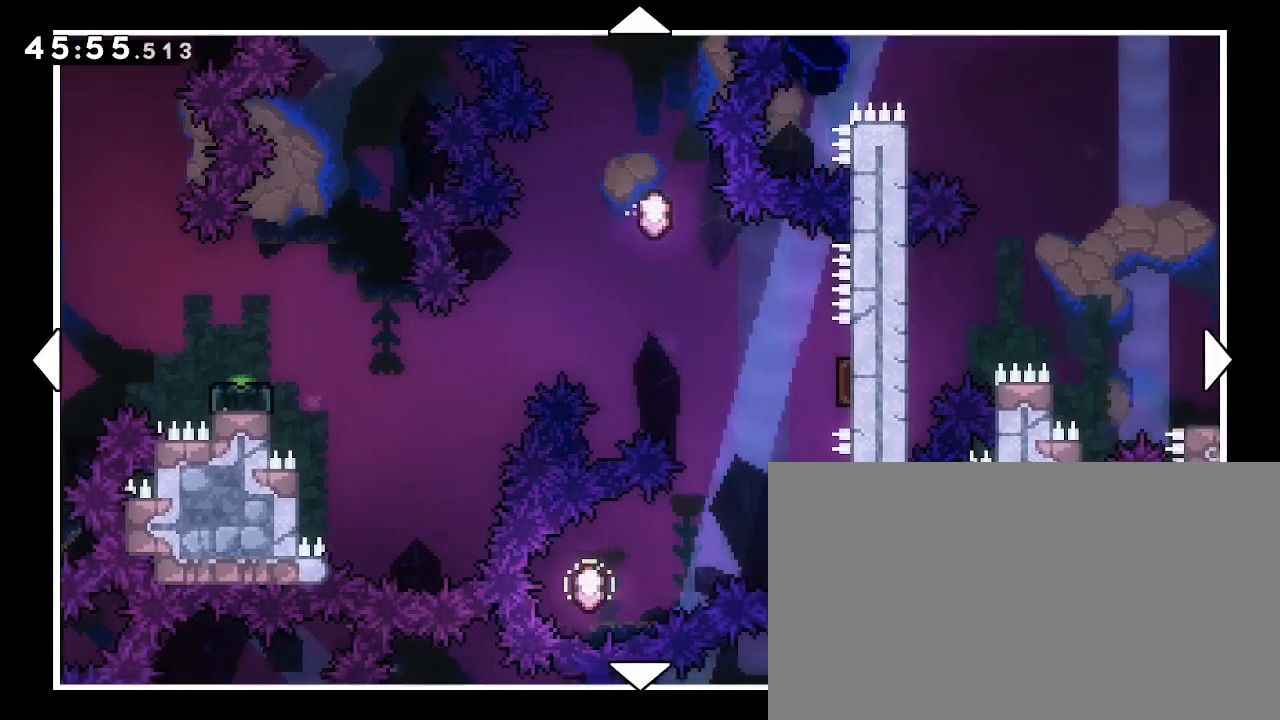
{"dt_ms": 500, "buttons": [], "left_stick": "center", "right_stick": "center", "events": [[167, "left_stick", "center"]]}
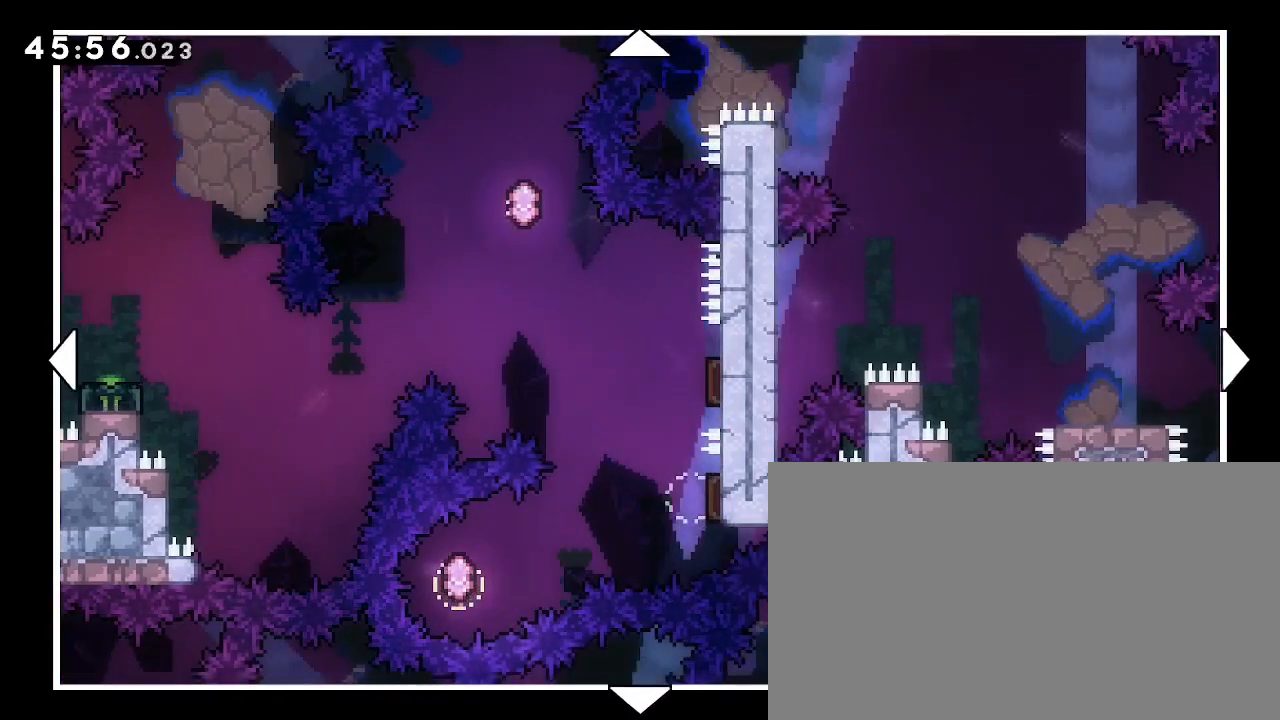
{"dt_ms": 500, "buttons": [], "left_stick": "center", "right_stick": "center", "events": []}
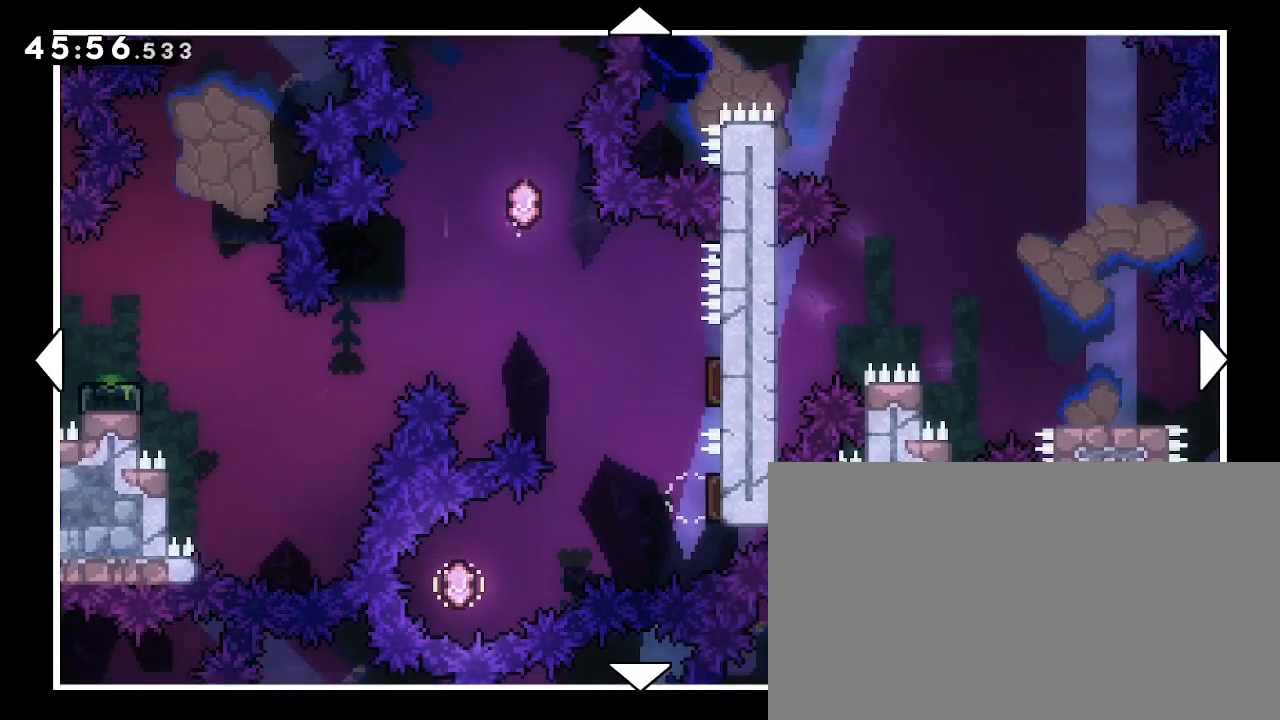
{"dt_ms": 500, "buttons": [], "left_stick": "center", "right_stick": "center", "events": []}
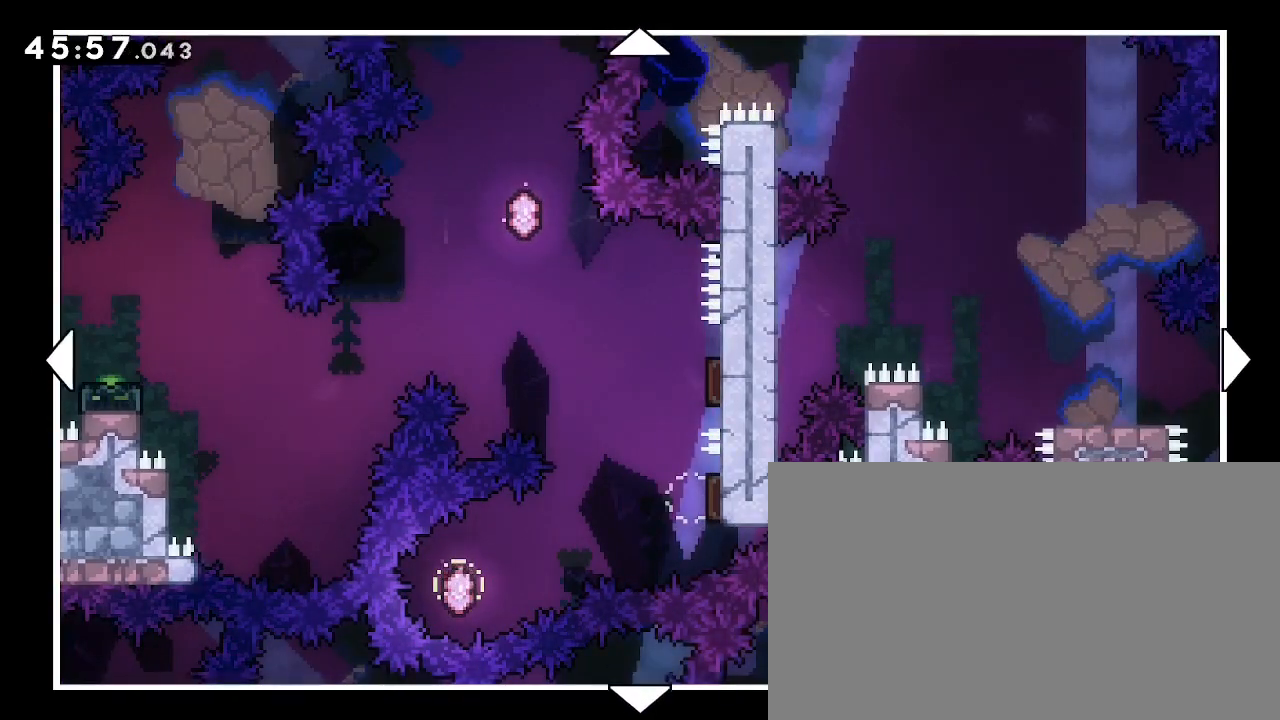
{"dt_ms": 500, "buttons": [], "left_stick": "center", "right_stick": "center", "events": []}
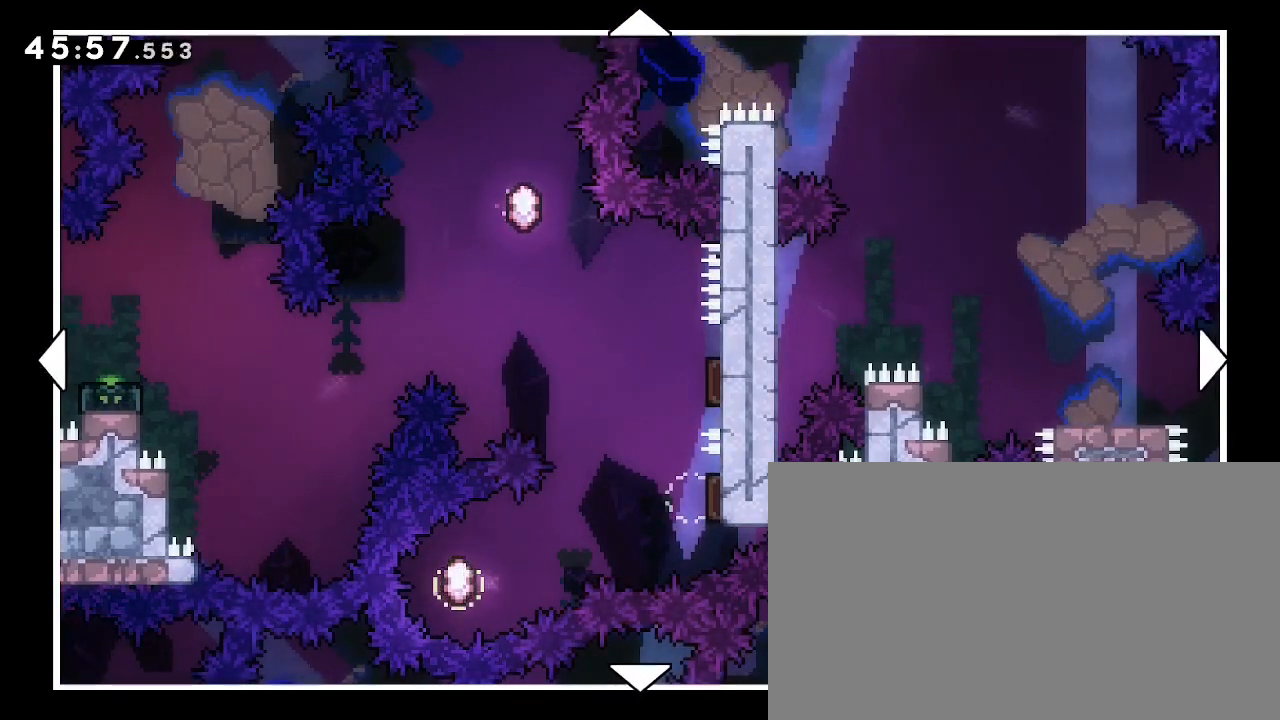
{"dt_ms": 500, "buttons": [], "left_stick": "left", "right_stick": "center", "events": [[367, "left_stick", "left"]]}
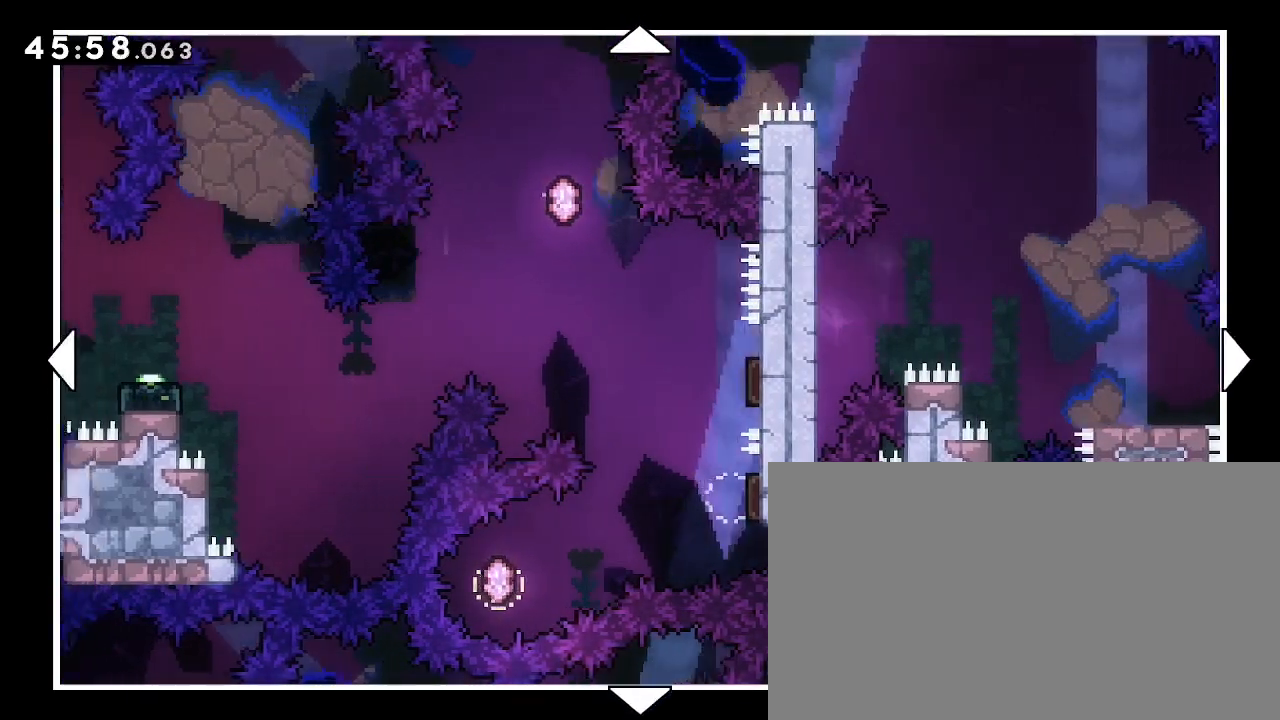
{"dt_ms": 500, "buttons": [], "left_stick": "center", "right_stick": "center", "events": [[33, "left_stick", "center"]]}
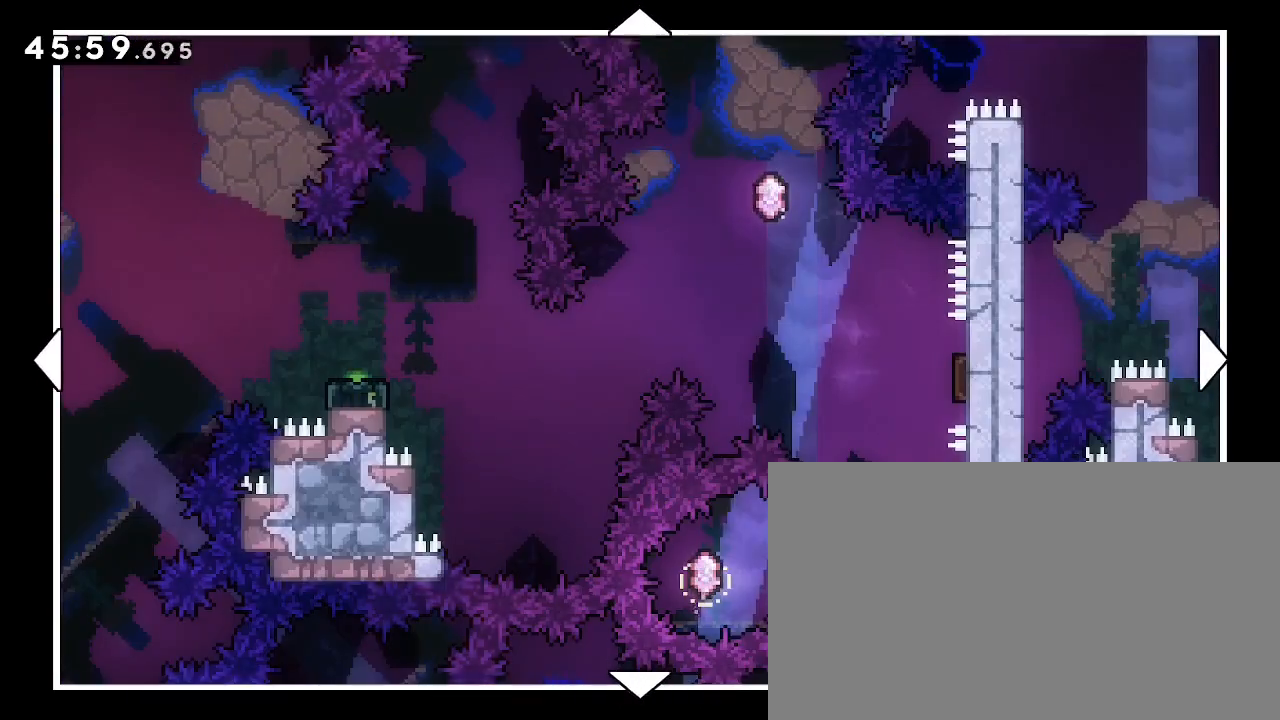
{"dt_ms": 500, "buttons": [], "left_stick": "center", "right_stick": "center", "events": []}
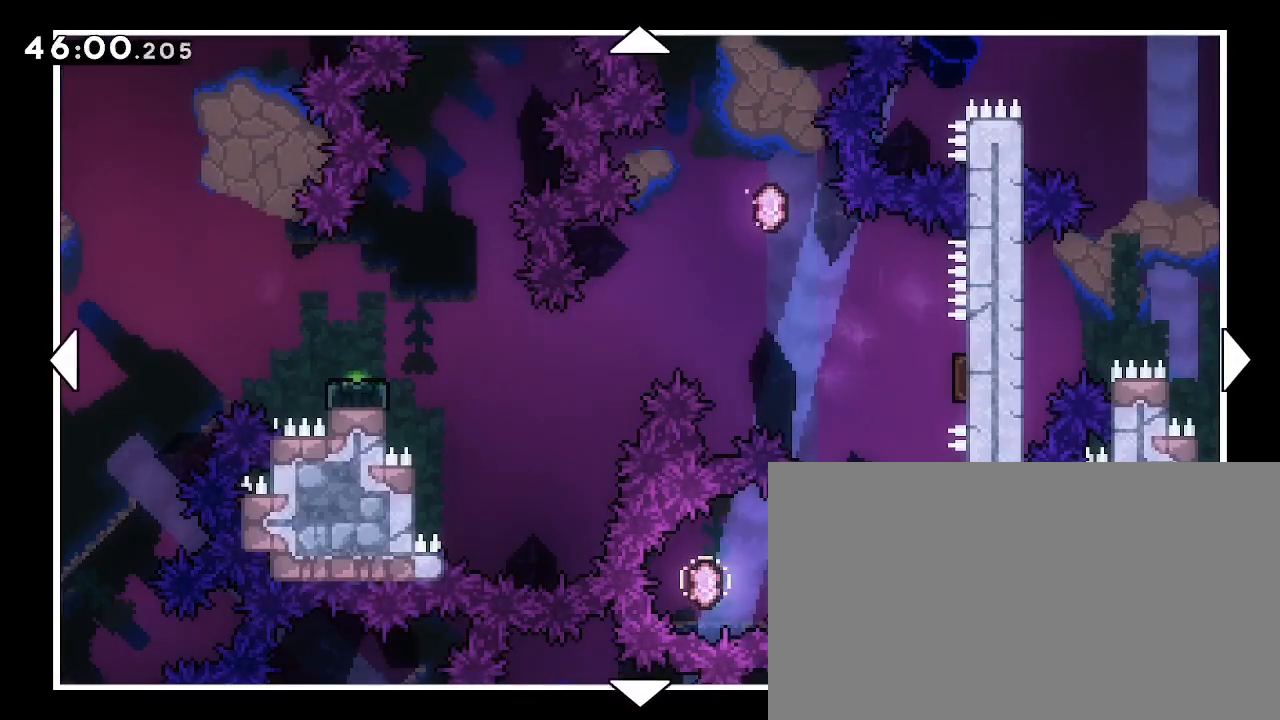
{"dt_ms": 500, "buttons": [], "left_stick": "center", "right_stick": "center", "events": []}
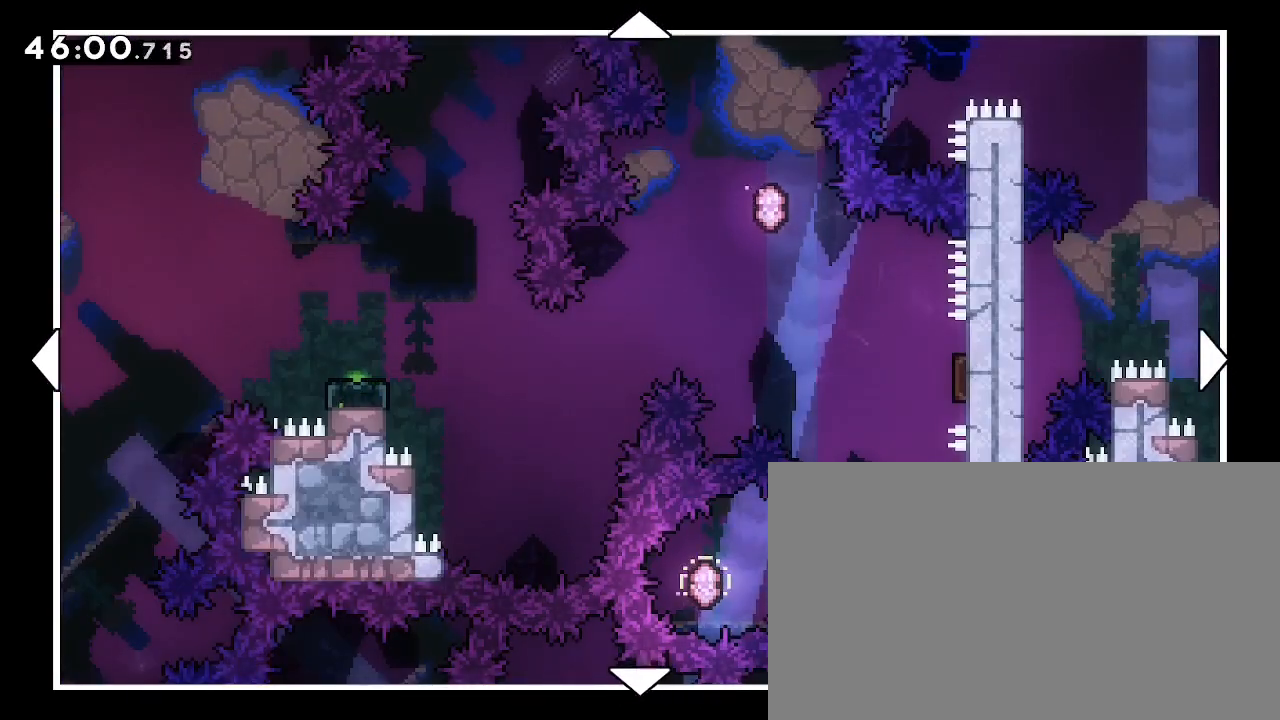
{"dt_ms": 500, "buttons": [], "left_stick": "right", "right_stick": "center", "events": [[400, "left_stick", "right"]]}
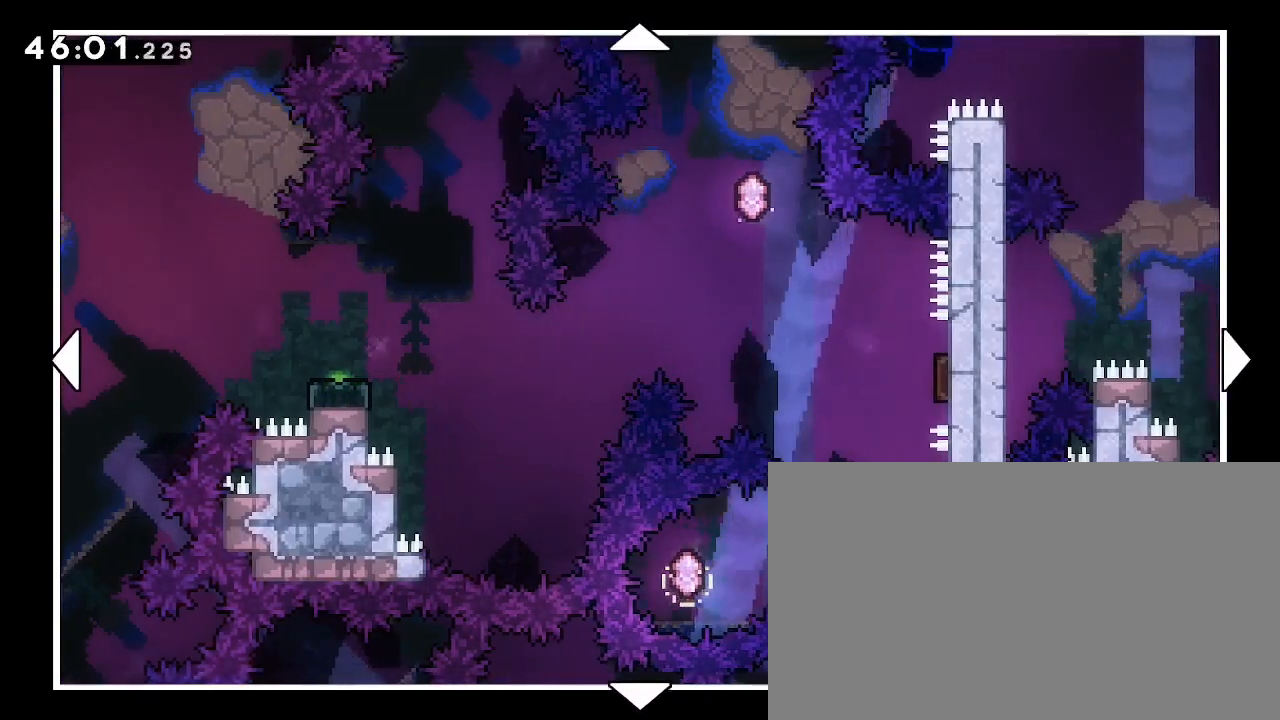
{"dt_ms": 500, "buttons": [], "left_stick": "center", "right_stick": "center", "events": [[133, "left_stick", "center"]]}
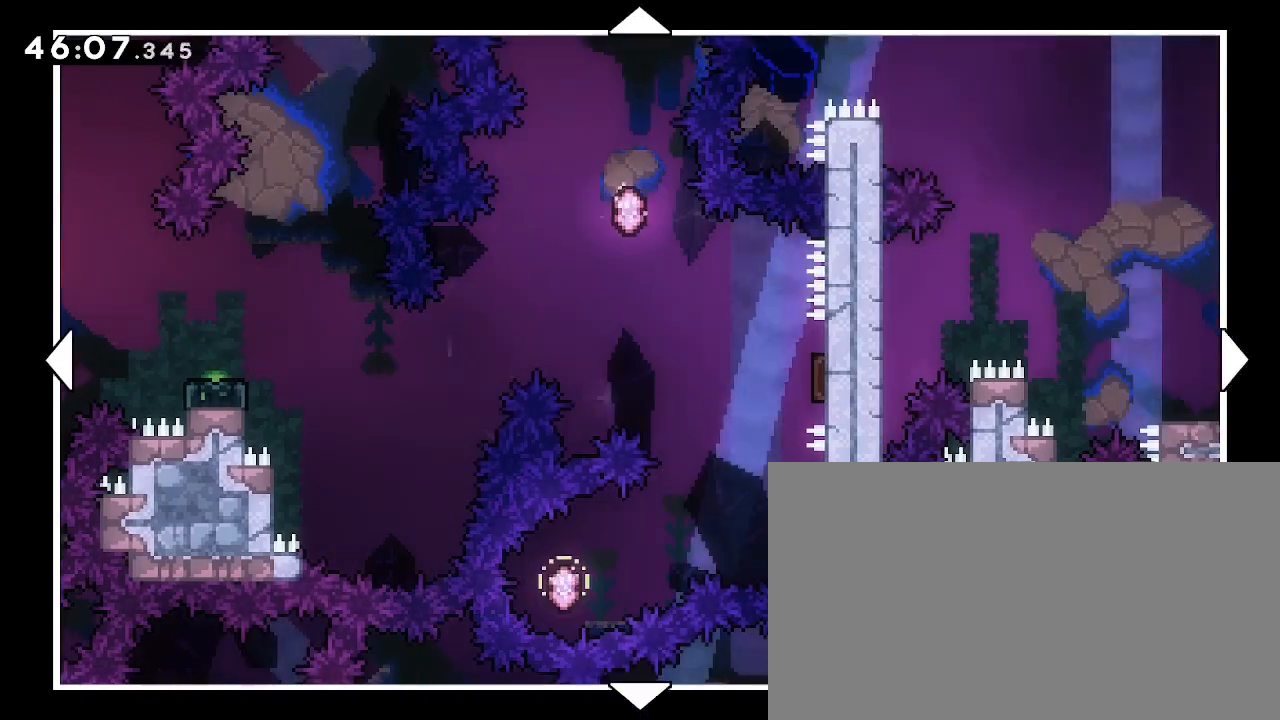
{"dt_ms": 500, "buttons": [], "left_stick": "center", "right_stick": "center", "events": []}
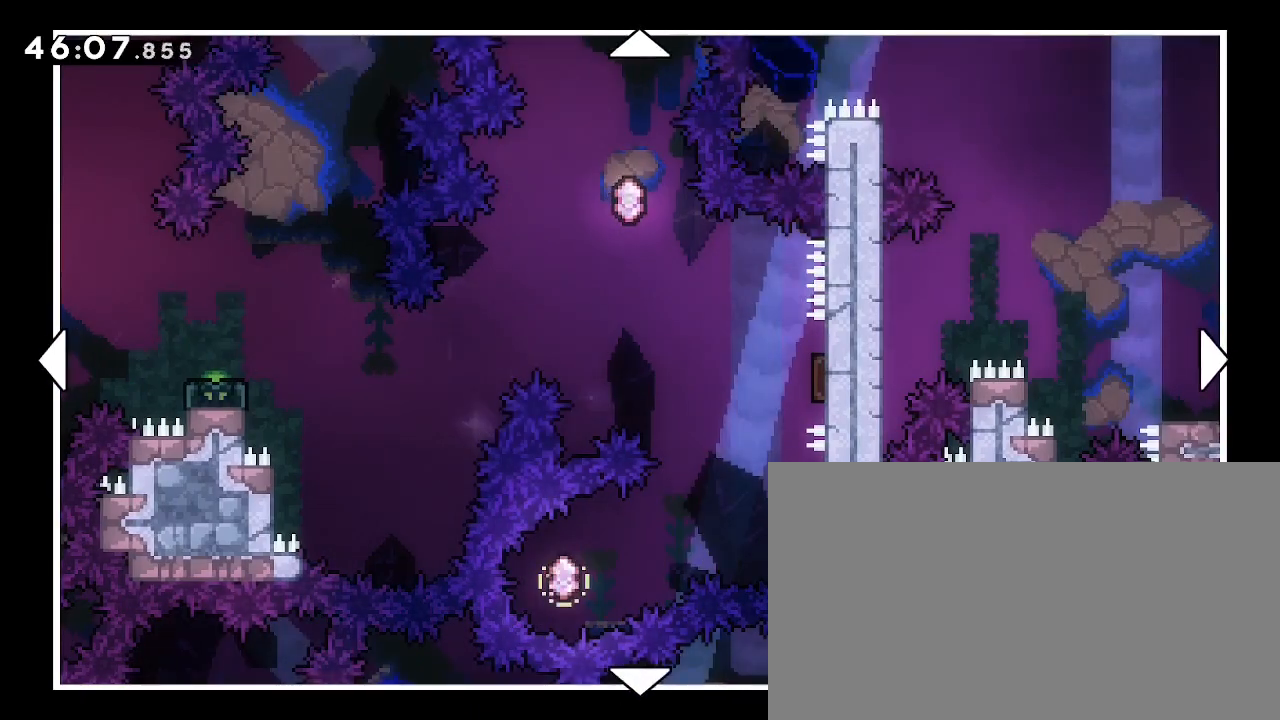
{"dt_ms": 500, "buttons": [], "left_stick": "center", "right_stick": "center", "events": []}
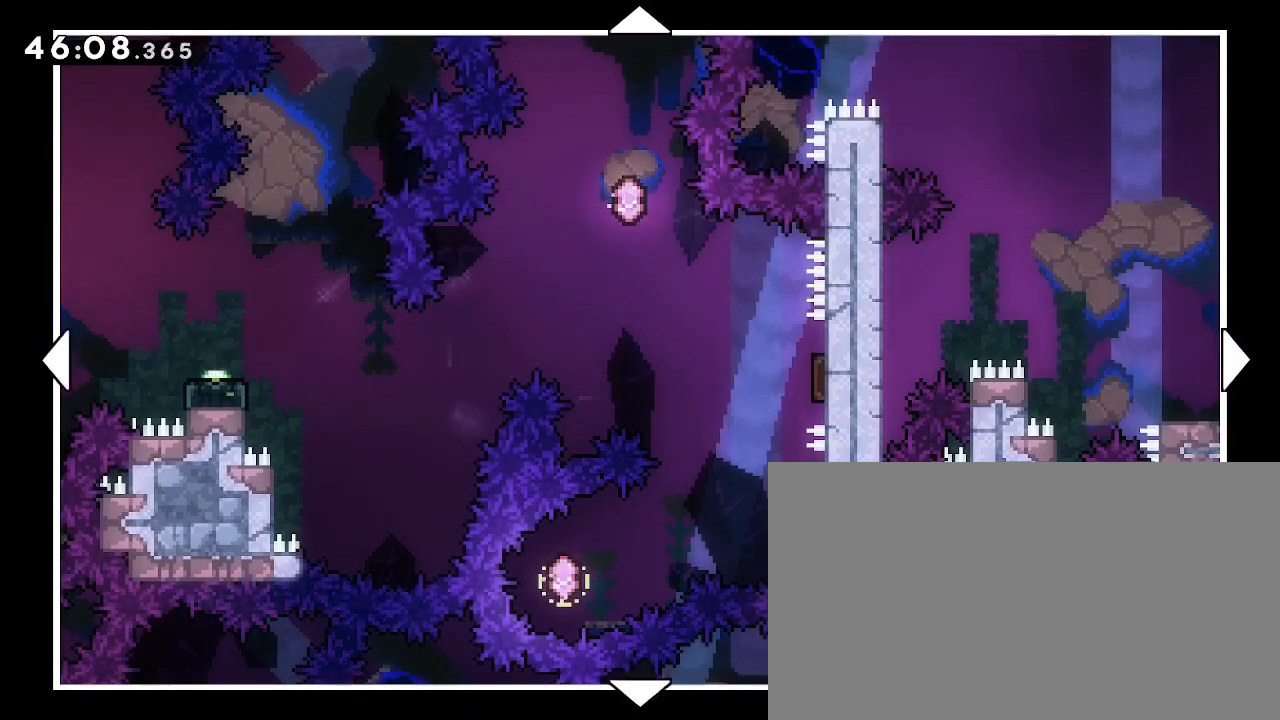
{"dt_ms": 500, "buttons": [], "left_stick": "center", "right_stick": "center", "events": []}
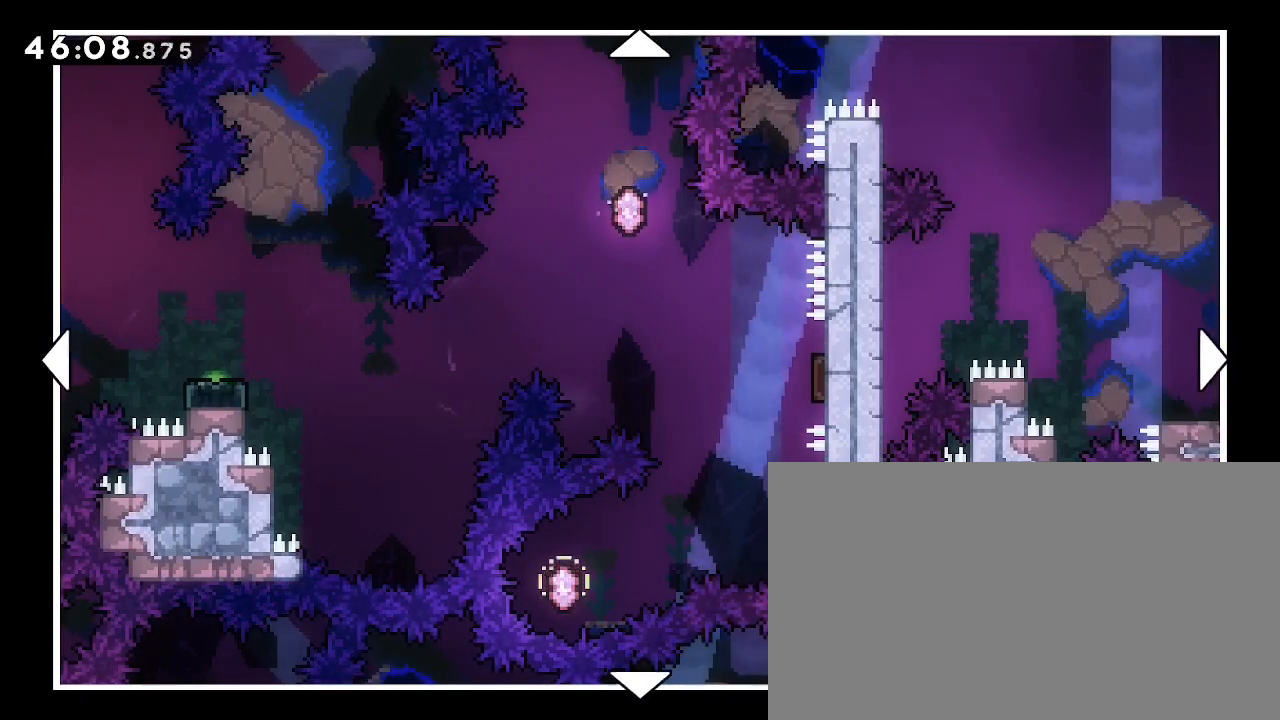
{"dt_ms": 500, "buttons": [], "left_stick": "center", "right_stick": "center", "events": [[167, "left_stick", "right"], [367, "left_stick", "center"]]}
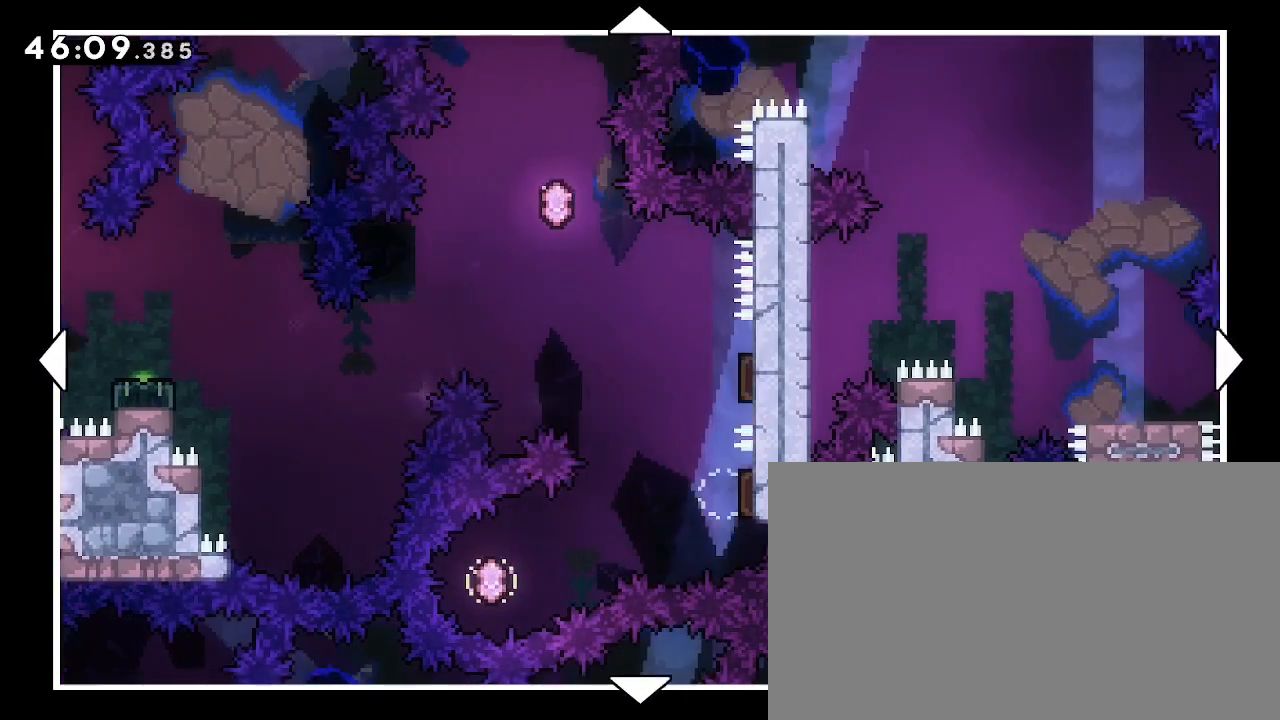
{"dt_ms": 500, "buttons": [], "left_stick": "center", "right_stick": "center", "events": []}
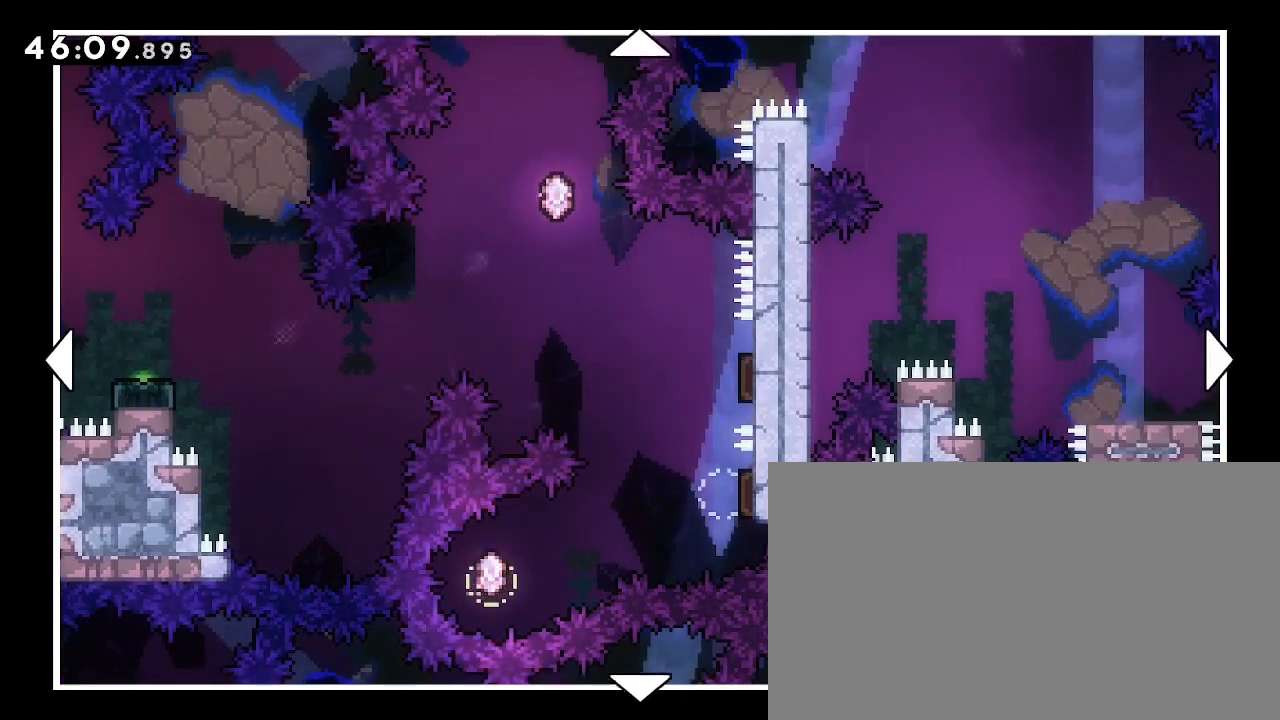
{"dt_ms": 1000, "buttons": [], "left_stick": "right", "right_stick": "center", "events": [[300, "left_stick", "left"], [533, "left_stick", "center"], [933, "left_stick", "right"]]}
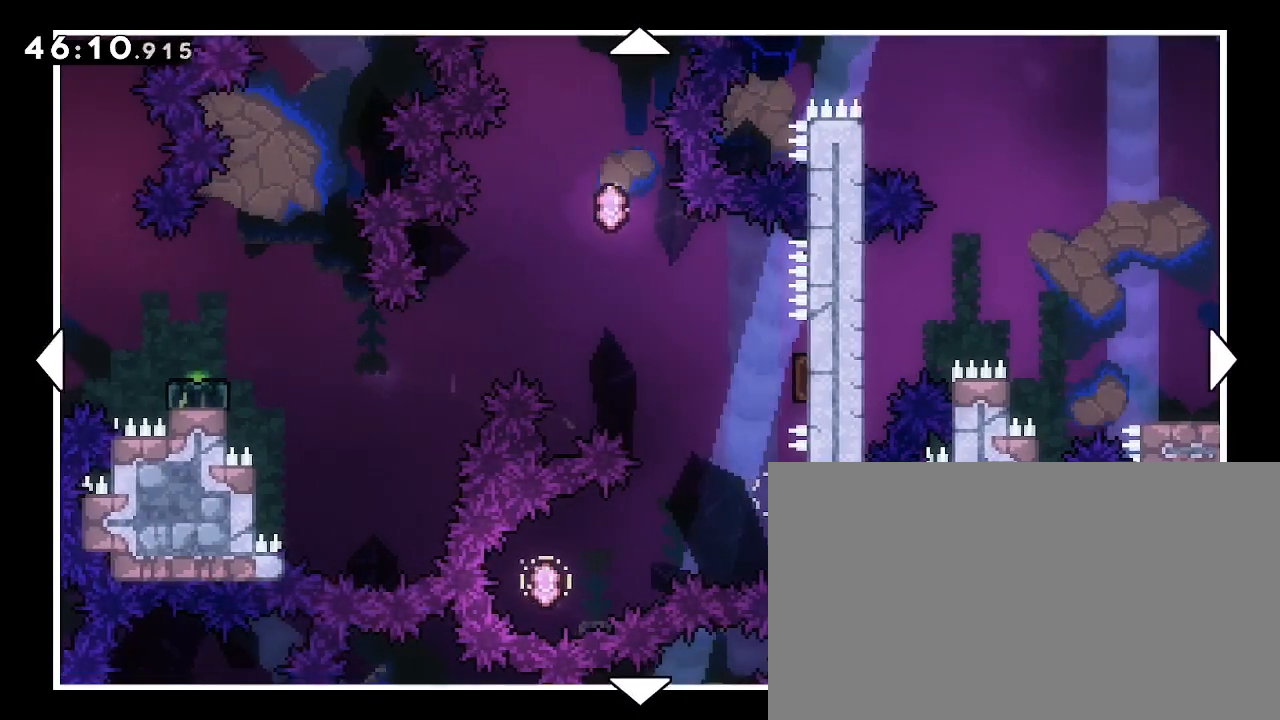
{"dt_ms": 500, "buttons": [], "left_stick": "center", "right_stick": "center", "events": [[133, "left_stick", "center"], [267, "left_stick", "left"], [500, "left_stick", "center"]]}
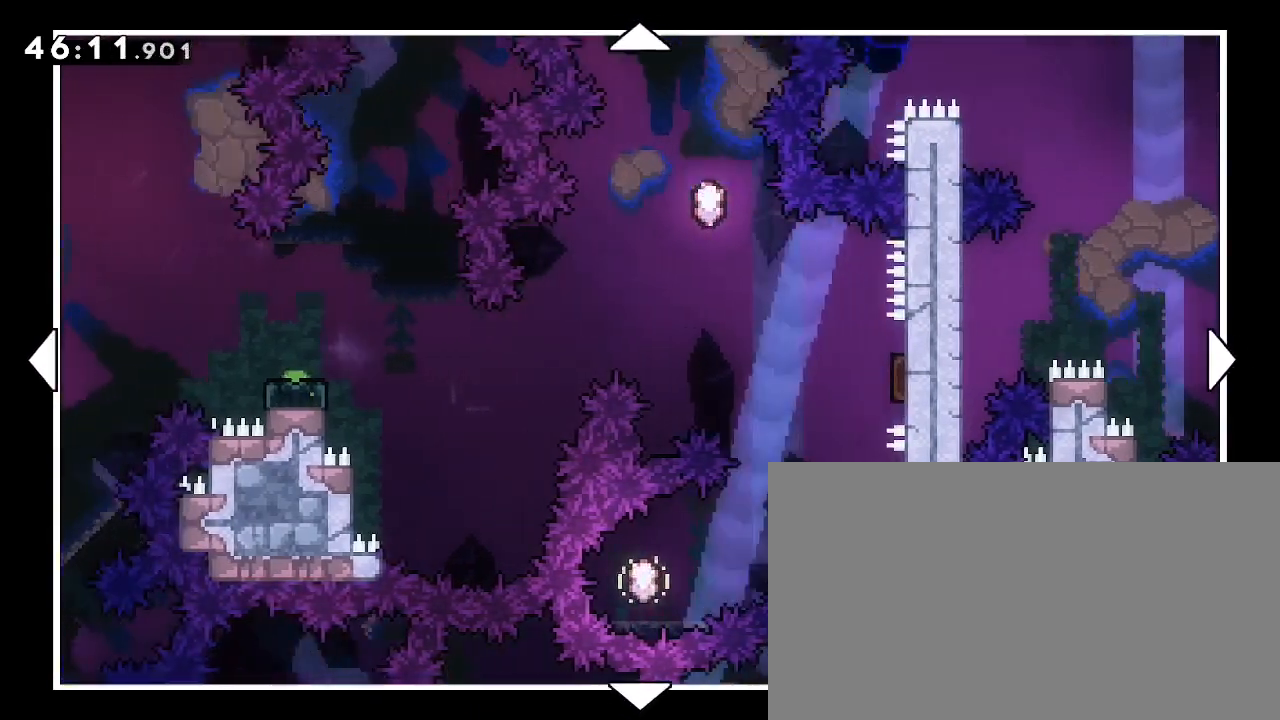
{"dt_ms": 500, "buttons": [], "left_stick": "up-right", "right_stick": "center", "events": [[67, "left_stick", "right"], [267, "left_stick", "up-right"]]}
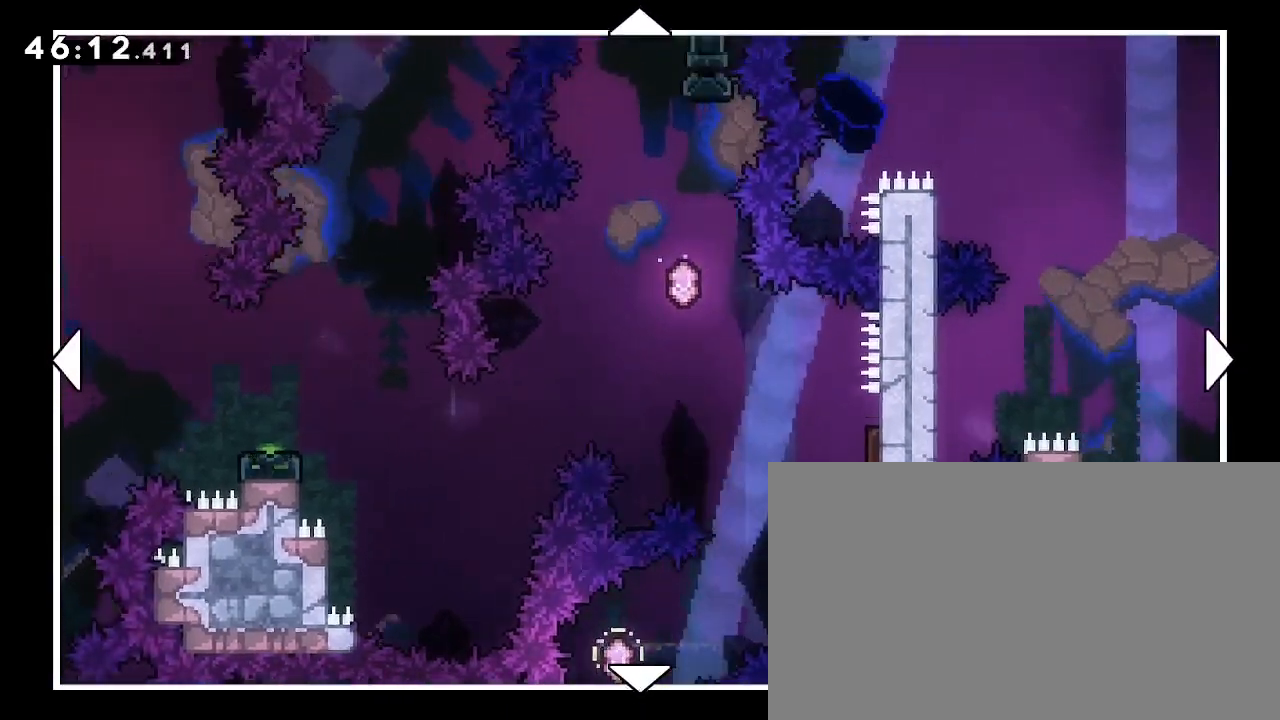
{"dt_ms": 500, "buttons": [], "left_stick": "left", "right_stick": "center", "events": [[33, "left_stick", "left"]]}
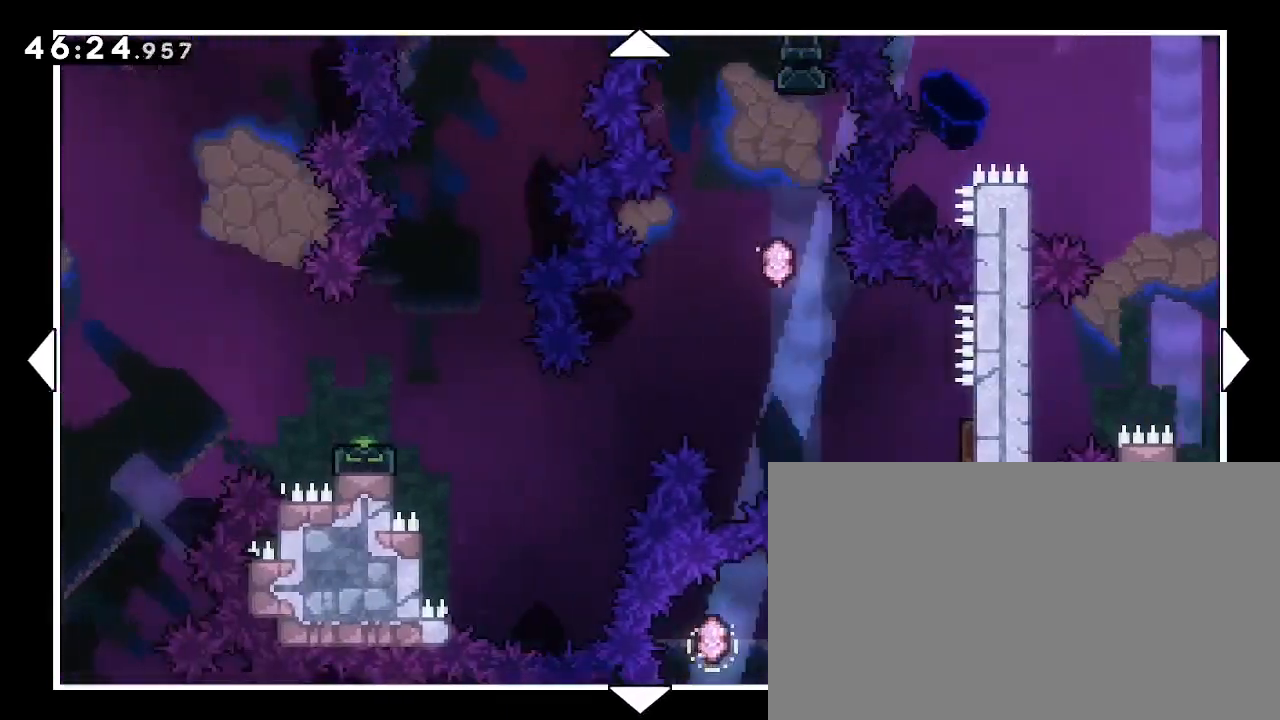
{"dt_ms": 500, "buttons": [], "left_stick": "left", "right_stick": "center", "events": []}
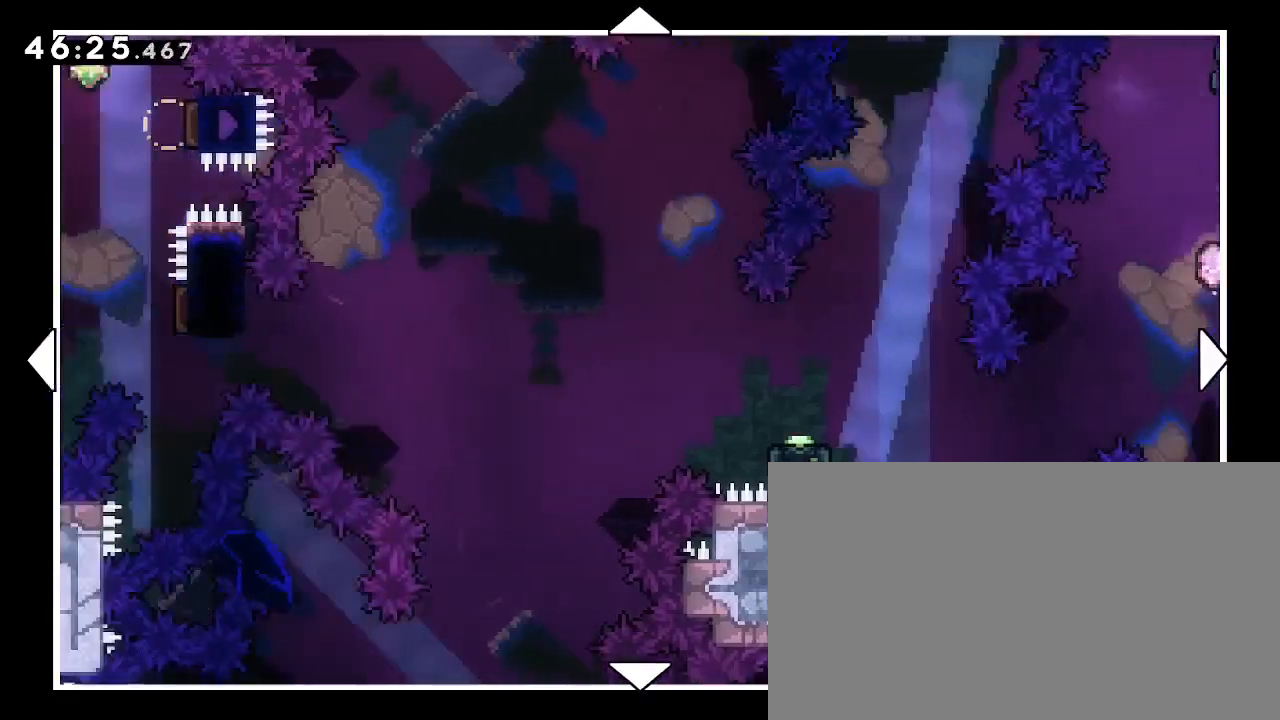
{"dt_ms": 500, "buttons": [], "left_stick": "left", "right_stick": "center", "events": []}
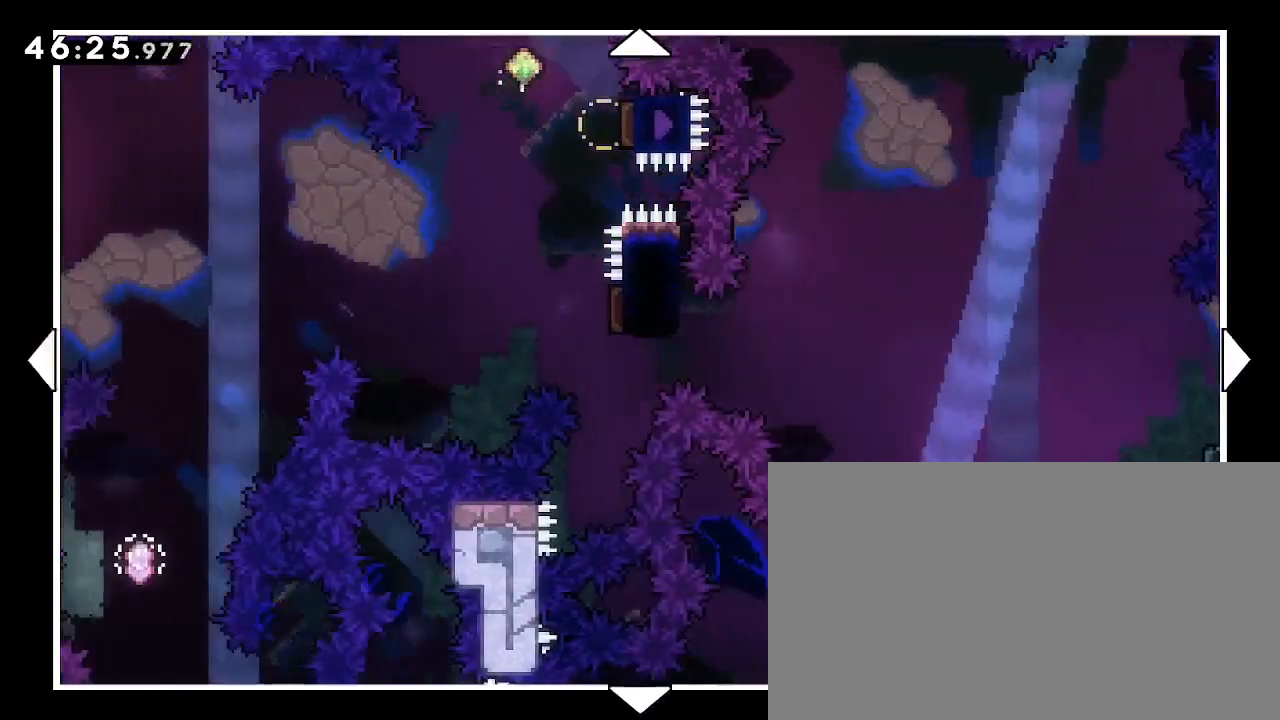
{"dt_ms": 500, "buttons": [], "left_stick": "left", "right_stick": "center", "events": []}
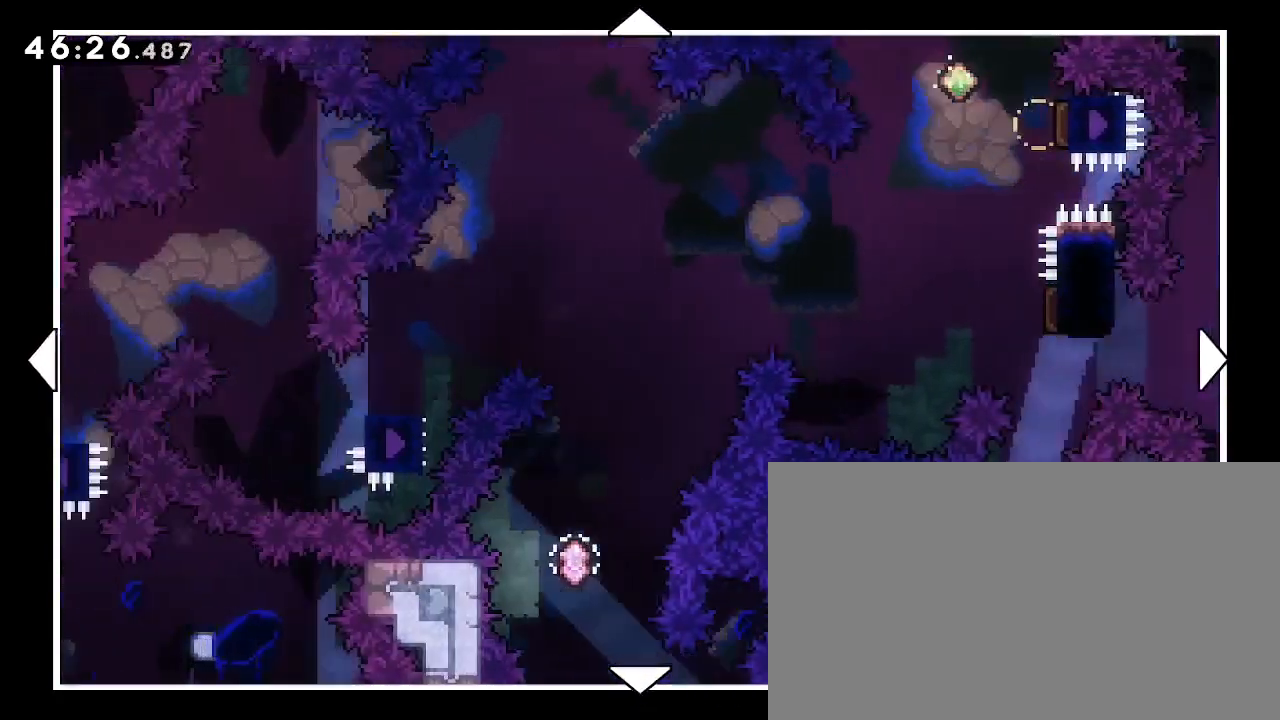
{"dt_ms": 500, "buttons": [], "left_stick": "center", "right_stick": "center", "events": [[67, "left_stick", "center"]]}
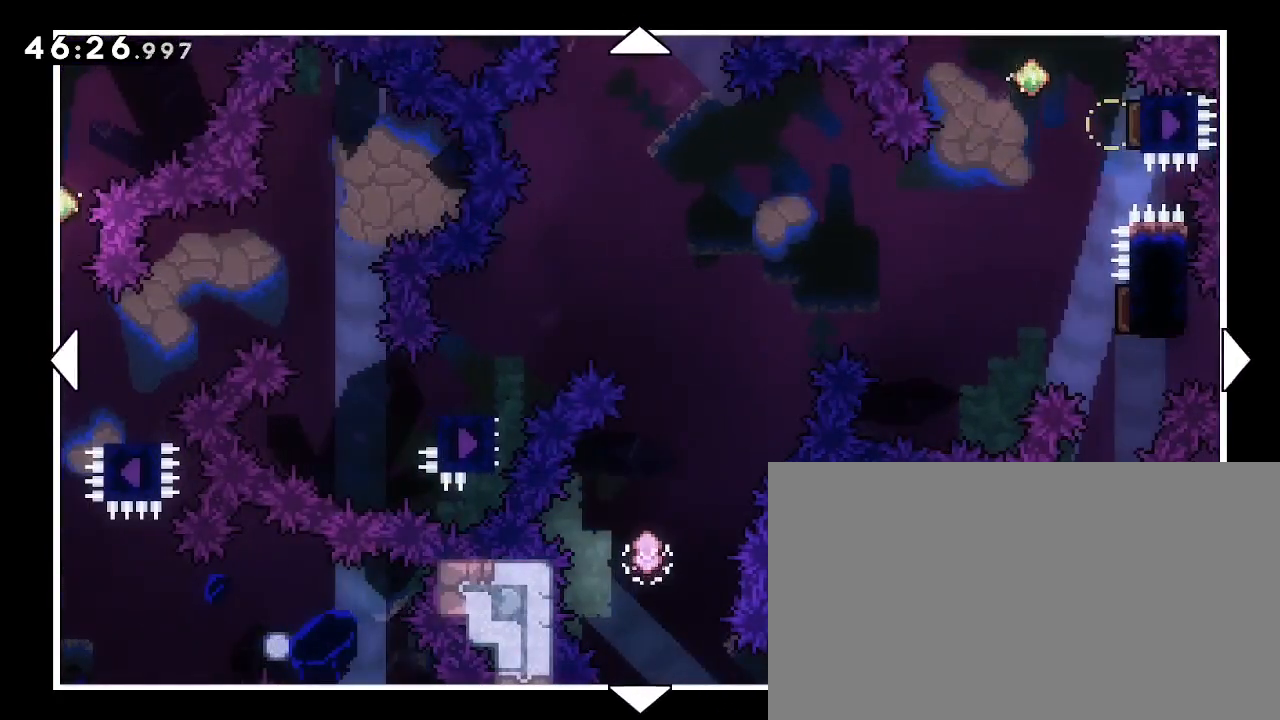
{"dt_ms": 500, "buttons": [], "left_stick": "center", "right_stick": "center", "events": []}
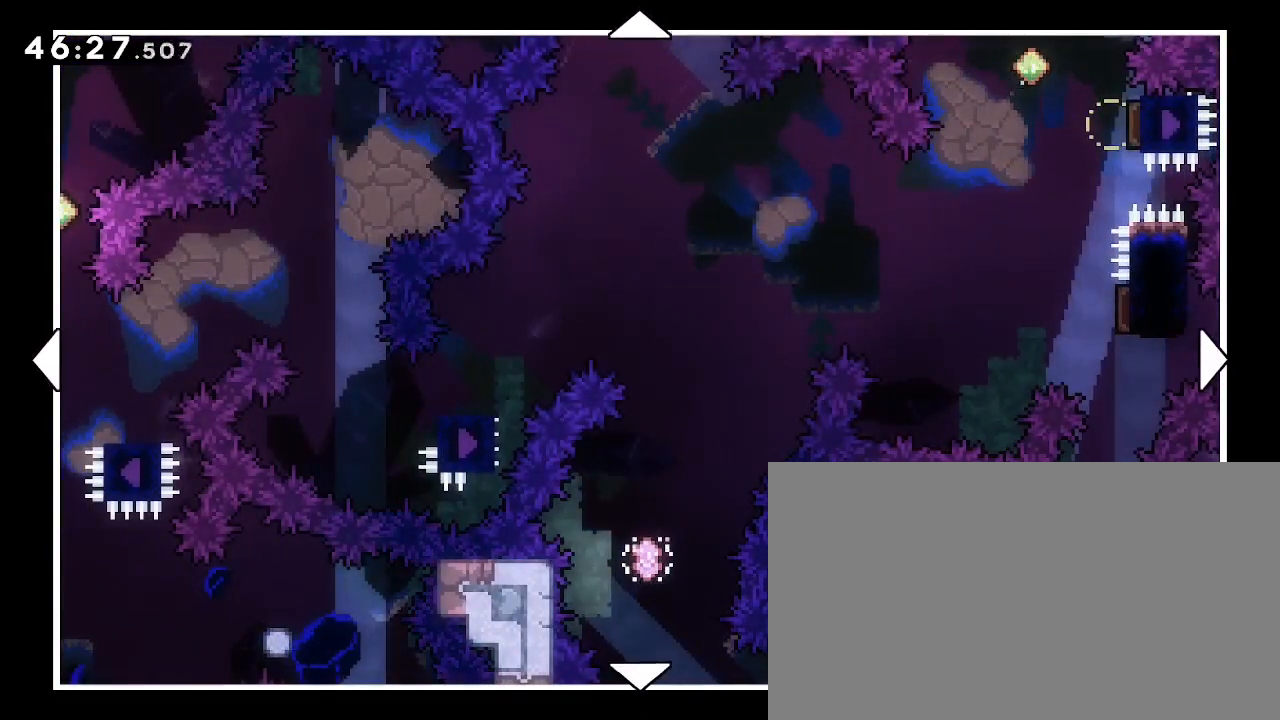
{"dt_ms": 500, "buttons": [], "left_stick": "right", "right_stick": "center", "events": [[200, "left_stick", "right"]]}
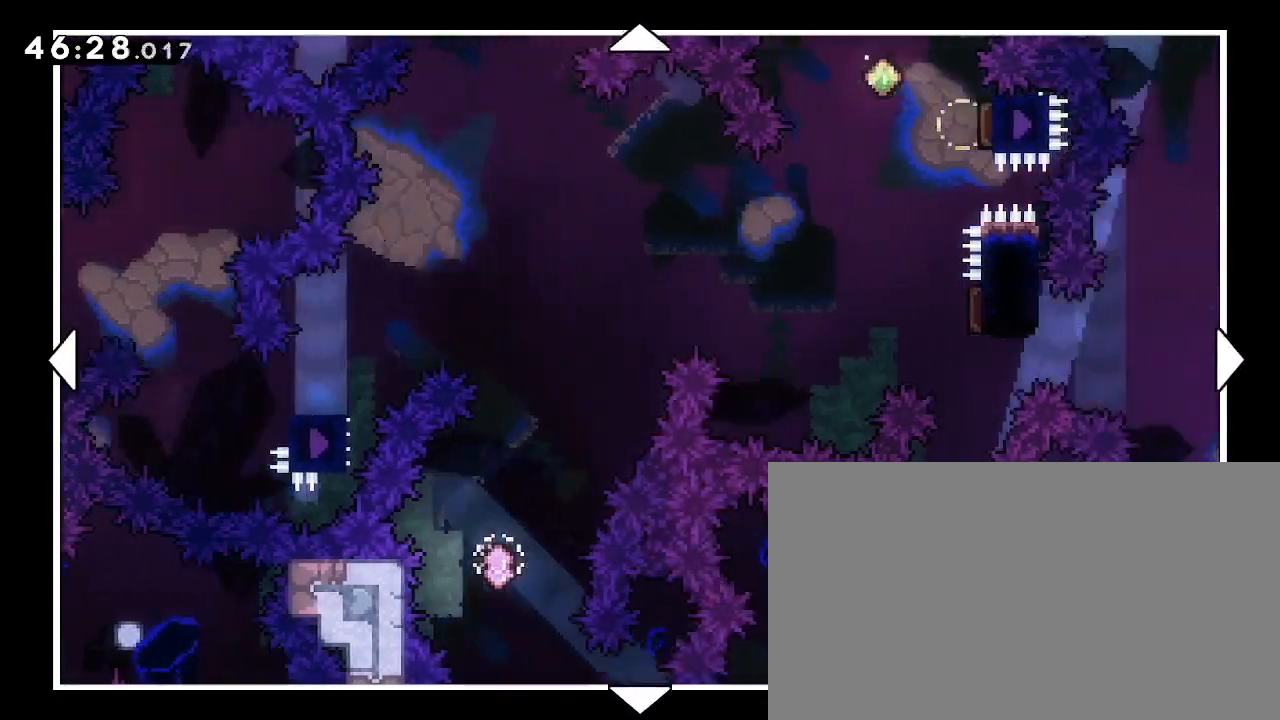
{"dt_ms": 500, "buttons": [], "left_stick": "right", "right_stick": "center", "events": []}
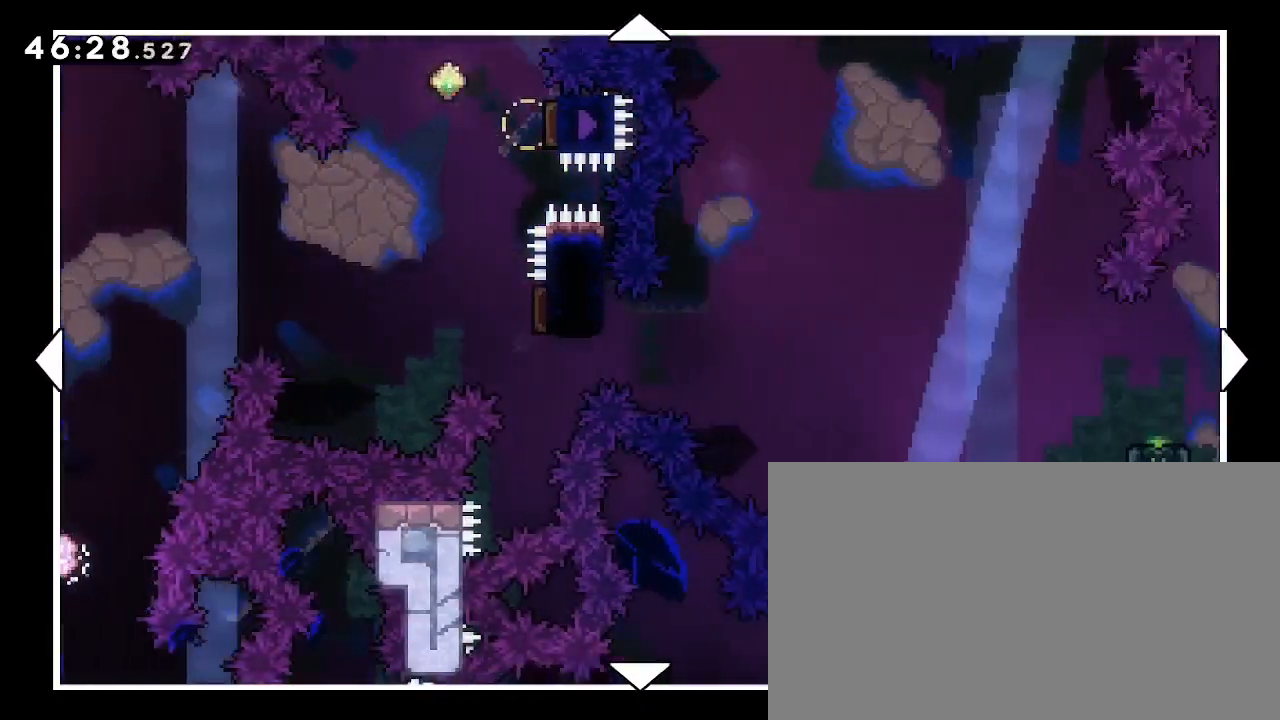
{"dt_ms": 500, "buttons": [], "left_stick": "right", "right_stick": "center", "events": []}
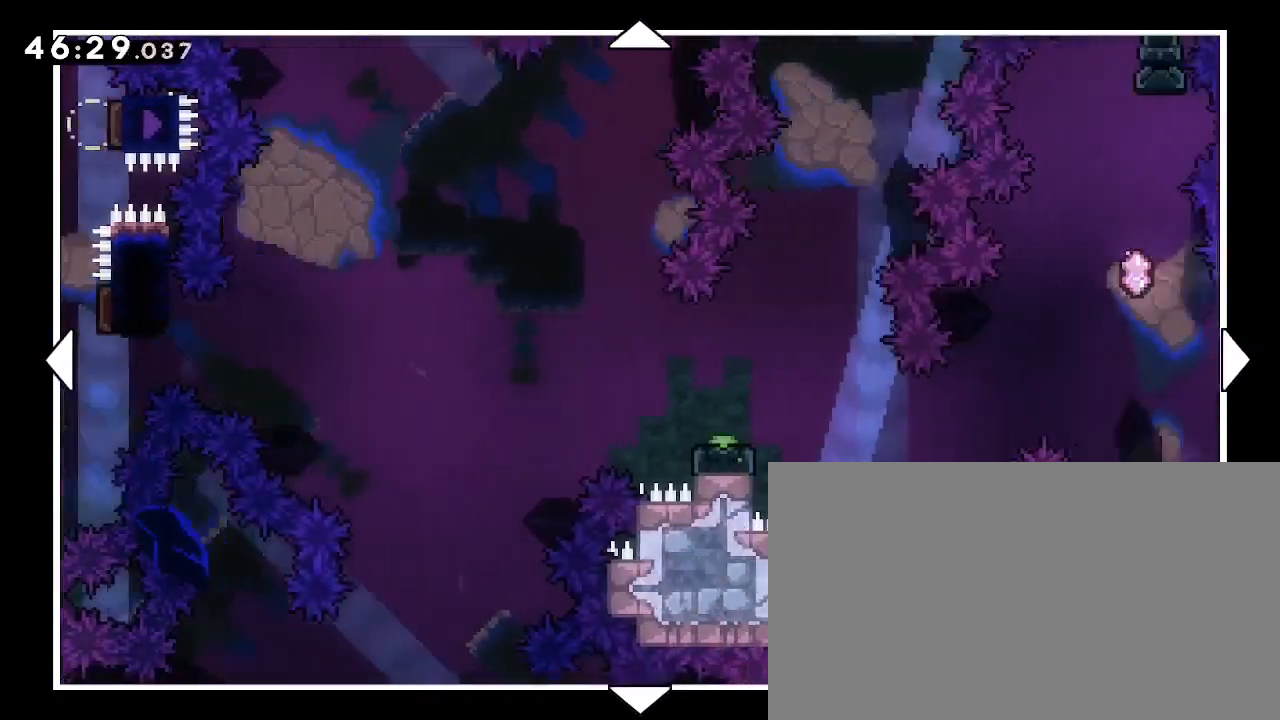
{"dt_ms": 500, "buttons": [], "left_stick": "right", "right_stick": "center", "events": [[200, "left_stick", "center"], [433, "left_stick", "right"]]}
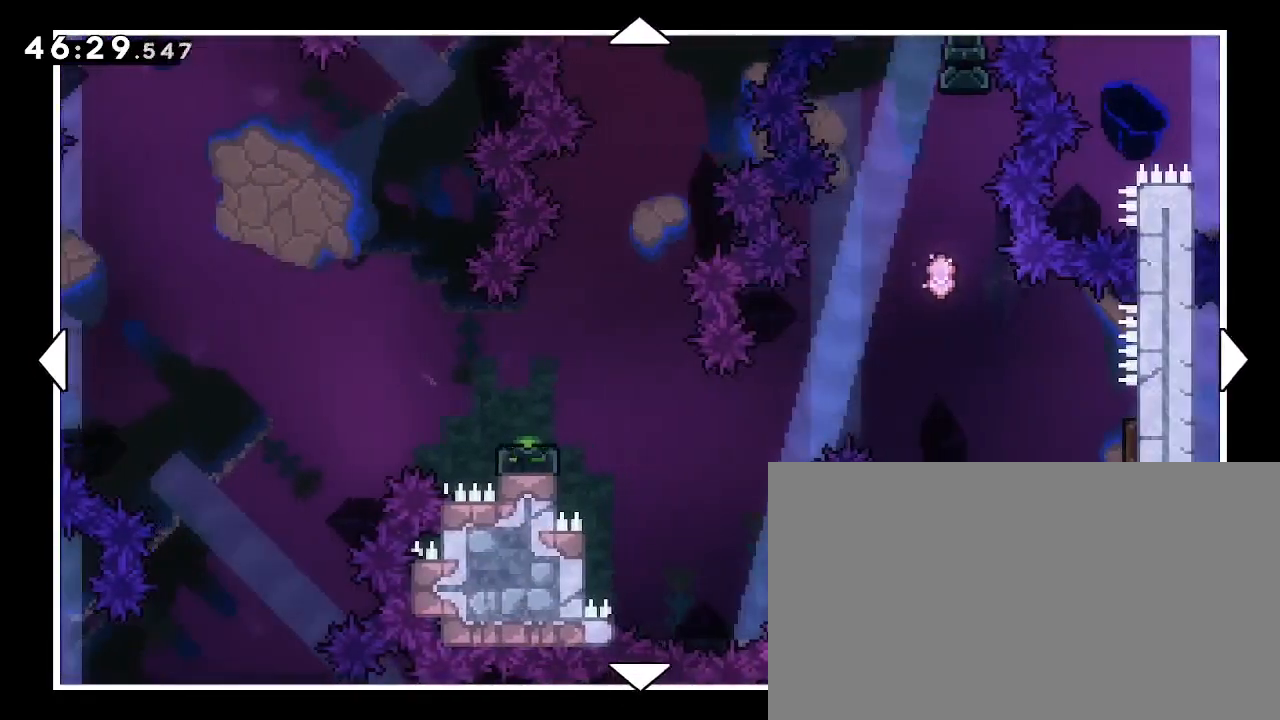
{"dt_ms": 500, "buttons": [], "left_stick": "center", "right_stick": "center", "events": [[133, "left_stick", "center"]]}